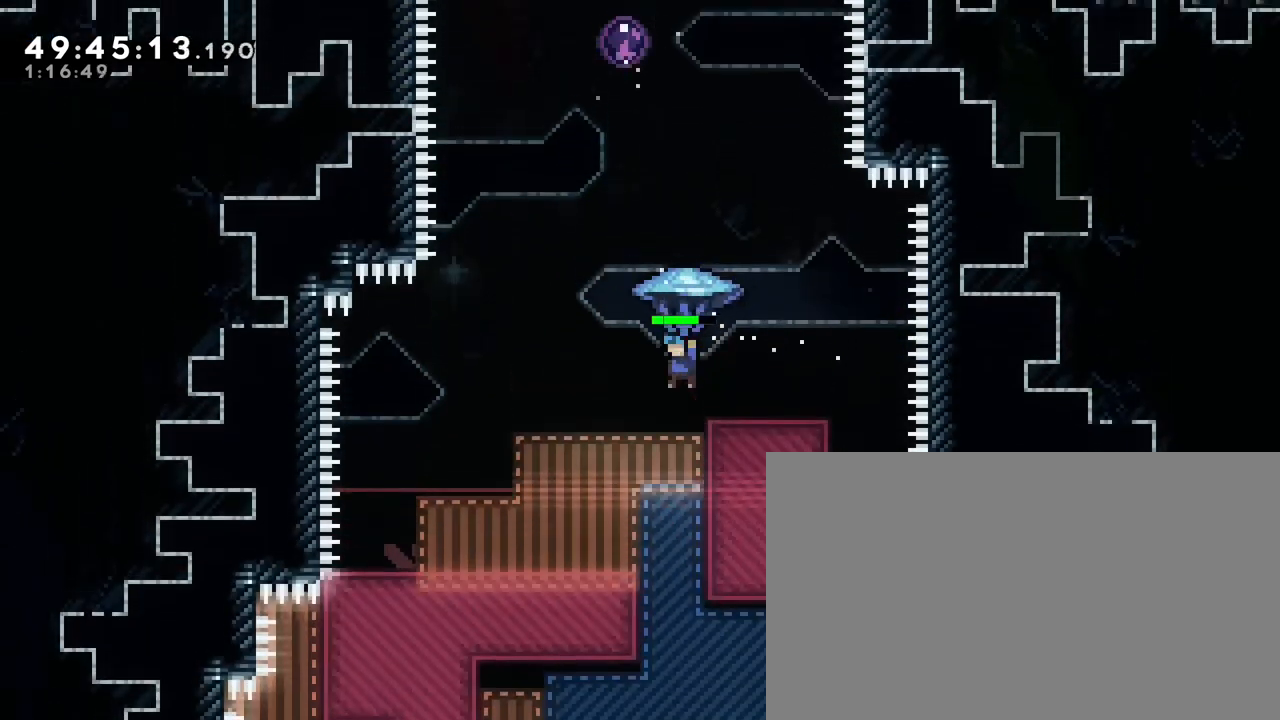
Gameplay with a controller (Xbox layout); each line is a JSON object with the inputs held at the frame after it. "events" lists button and stick changes between this image and that frame as [ms after this image, input, new state], when the widget could be followed in between. Not read: L1 L2 L3 R1 R2 R3 SELECT START X Y.
{"buttons": [], "left_stick": "right", "right_stick": "right", "events": [[183, "left_stick", "left"], [300, "left_stick", "center"], [467, "left_stick", "right"]]}
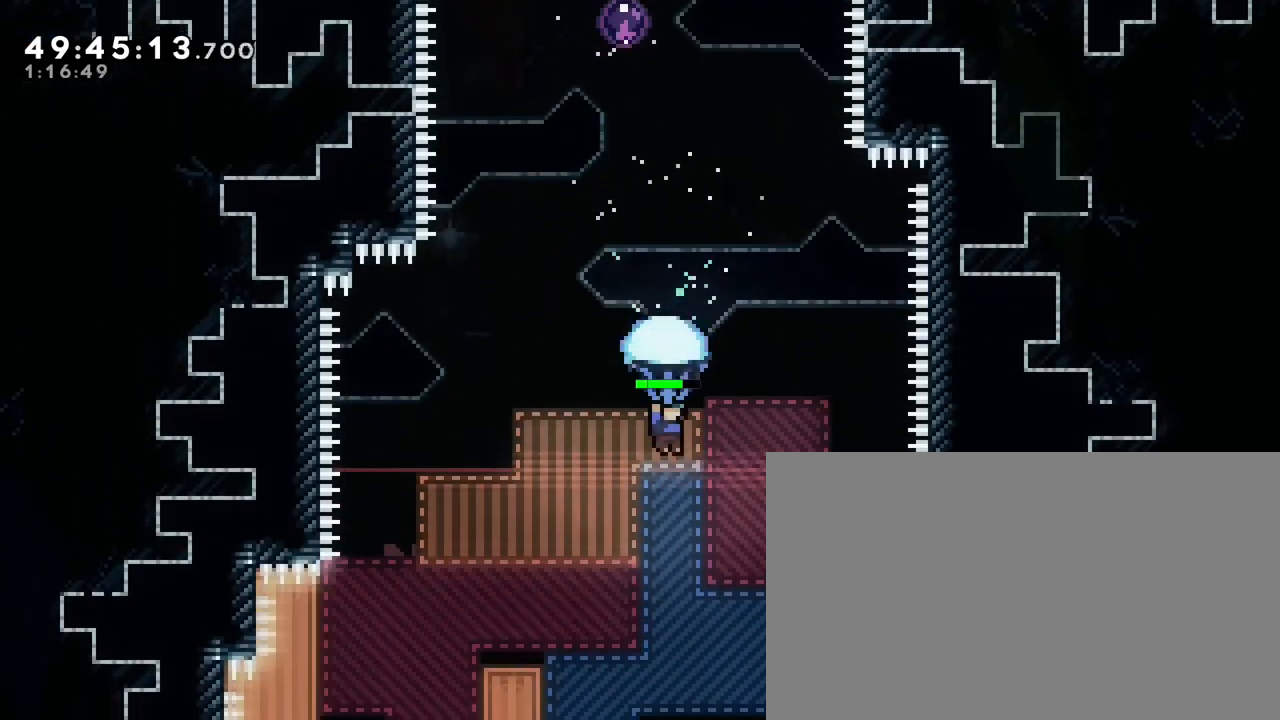
{"buttons": [], "left_stick": "left", "right_stick": "right", "events": [[233, "left_stick", "up-left"], [283, "left_stick", "center"], [400, "left_stick", "left"]]}
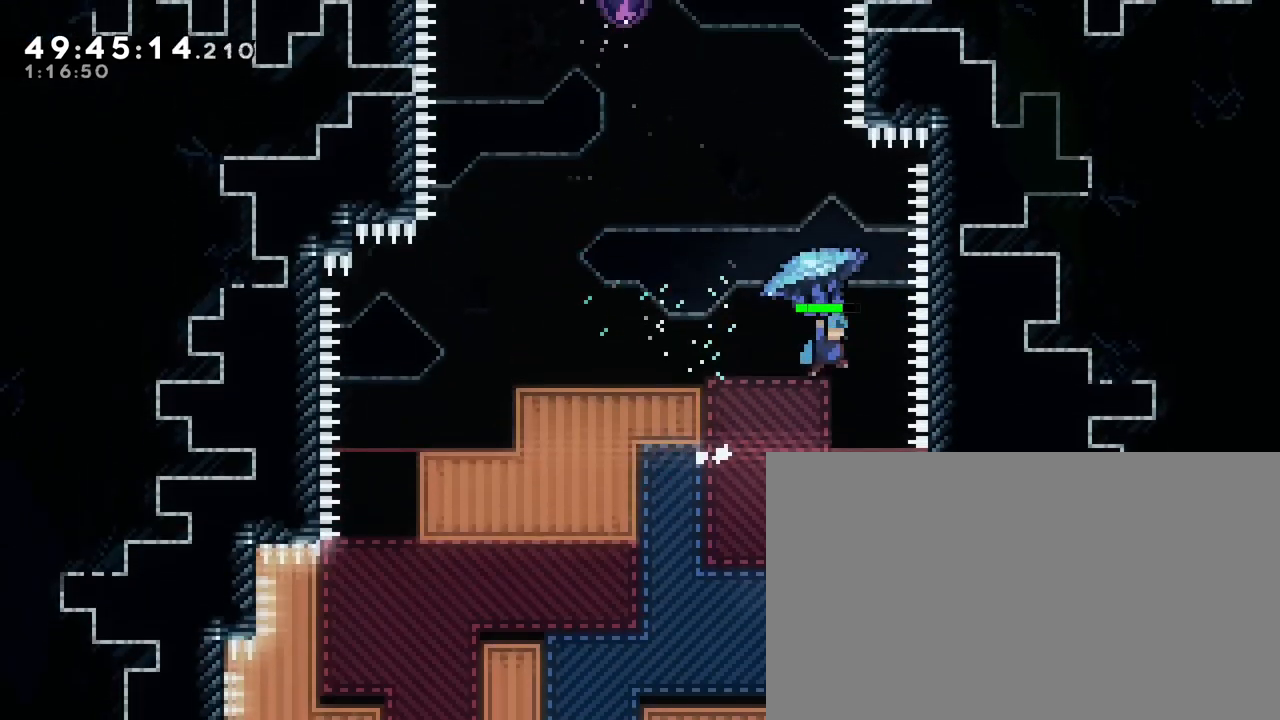
{"buttons": [], "left_stick": "left", "right_stick": "right", "events": []}
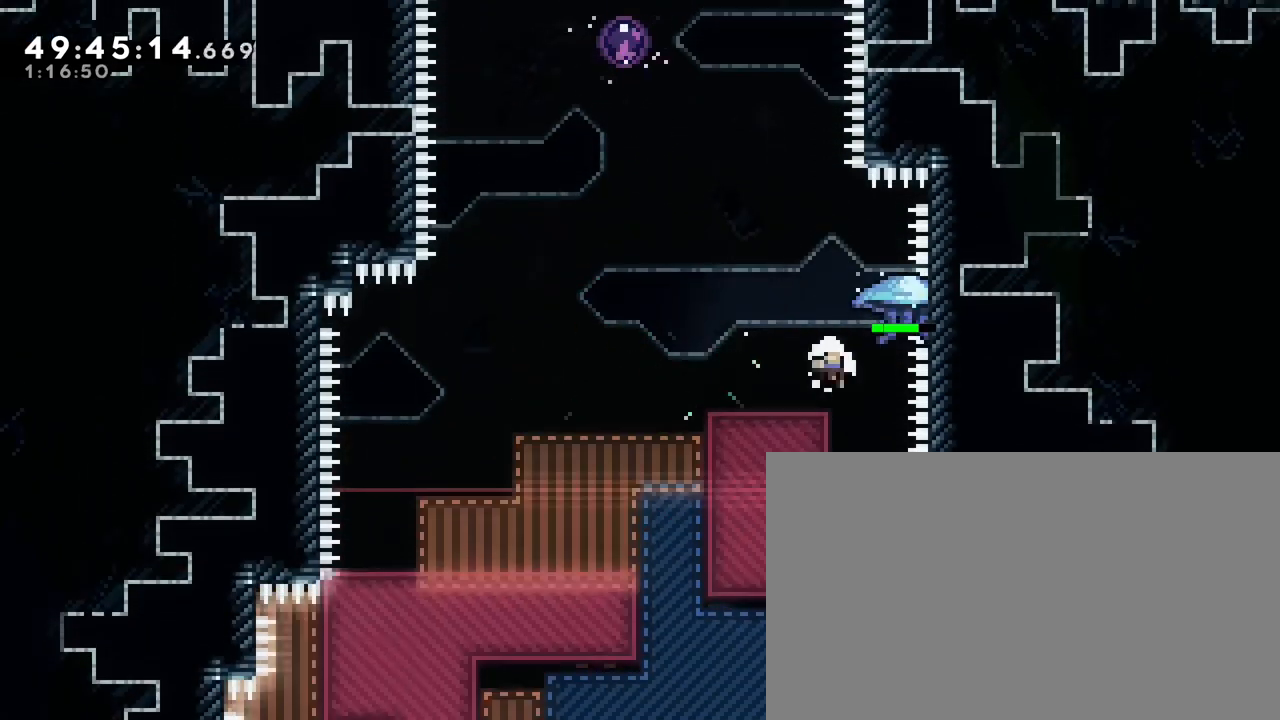
{"buttons": [], "left_stick": "center", "right_stick": "center", "events": [[117, "left_stick", "center"], [150, "right_stick", "center"], [267, "A", "down"], [333, "left_stick", "up-right"], [450, "left_stick", "center"], [483, "A", "up"]]}
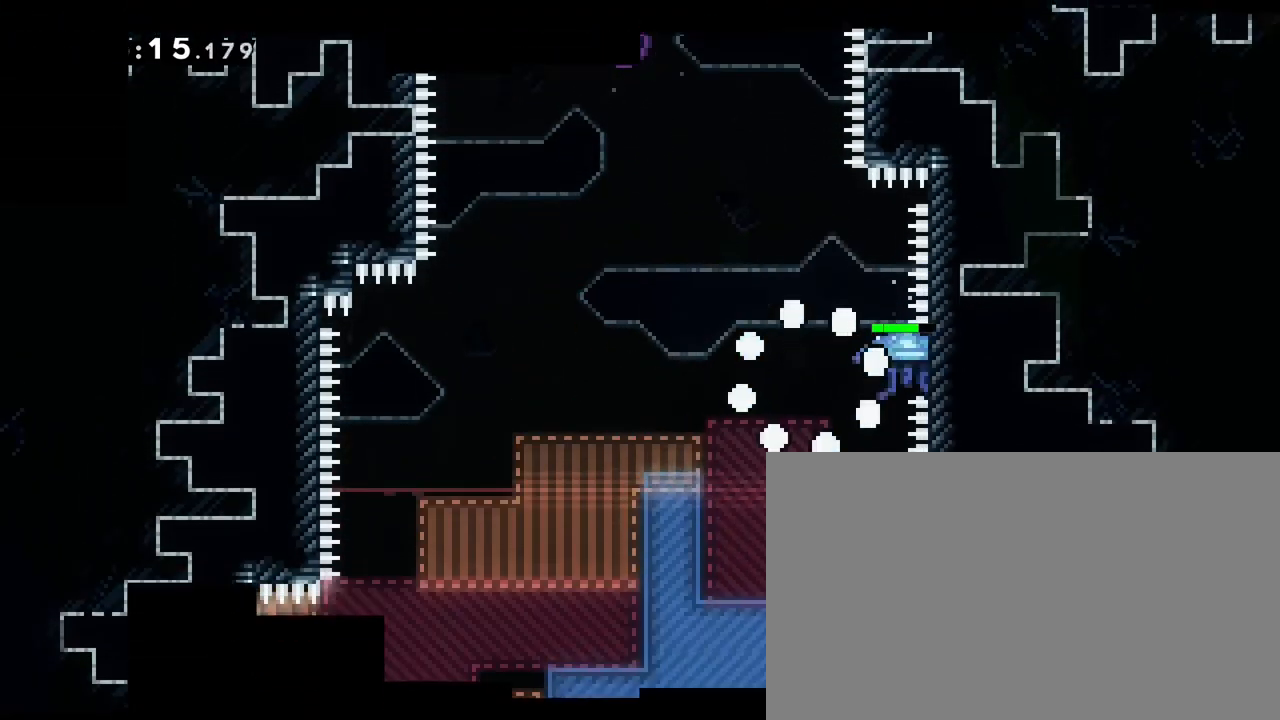
{"buttons": [], "left_stick": "center", "right_stick": "center", "events": []}
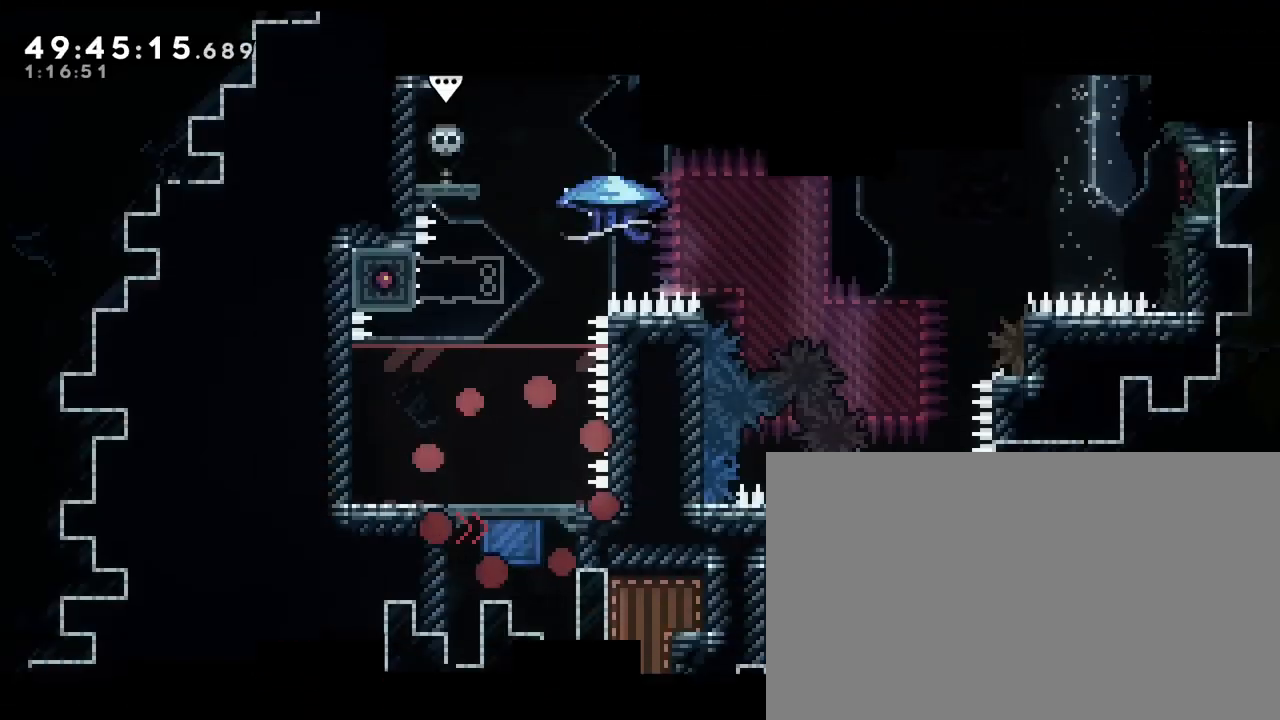
{"buttons": [], "left_stick": "center", "right_stick": "center", "events": []}
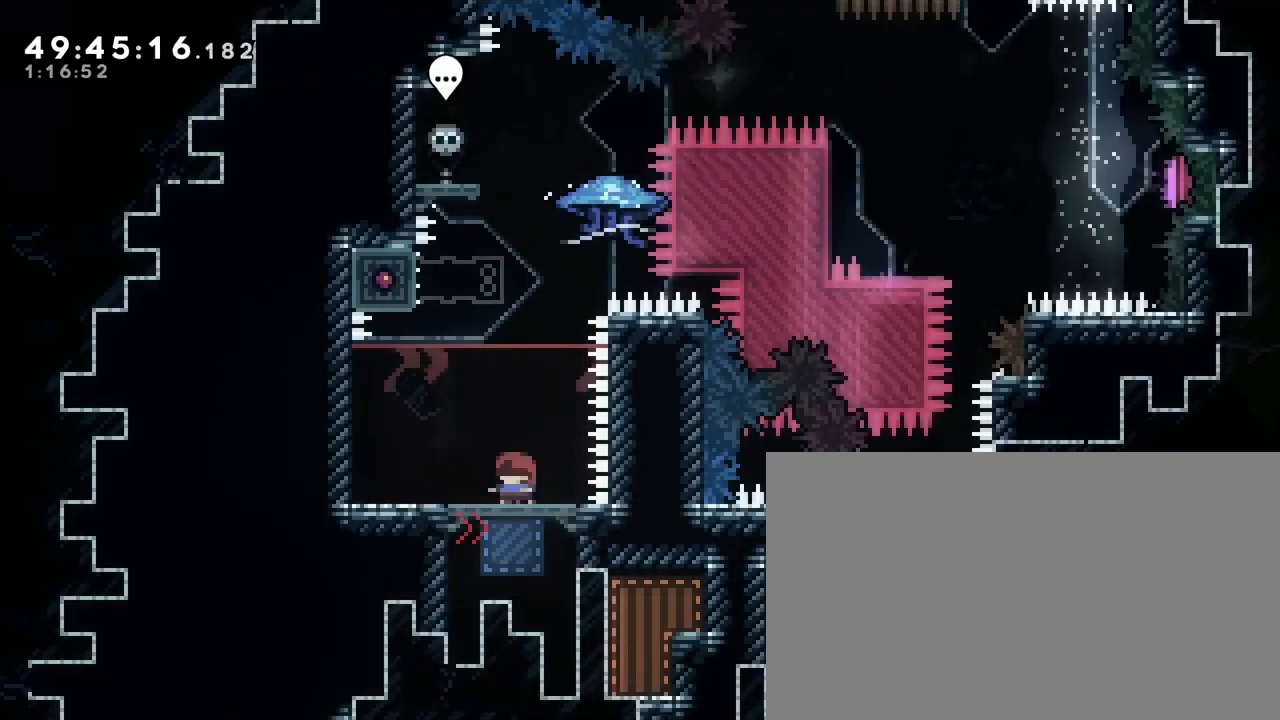
{"buttons": [], "left_stick": "center", "right_stick": "center", "events": [[417, "left_stick", "left"], [483, "left_stick", "center"]]}
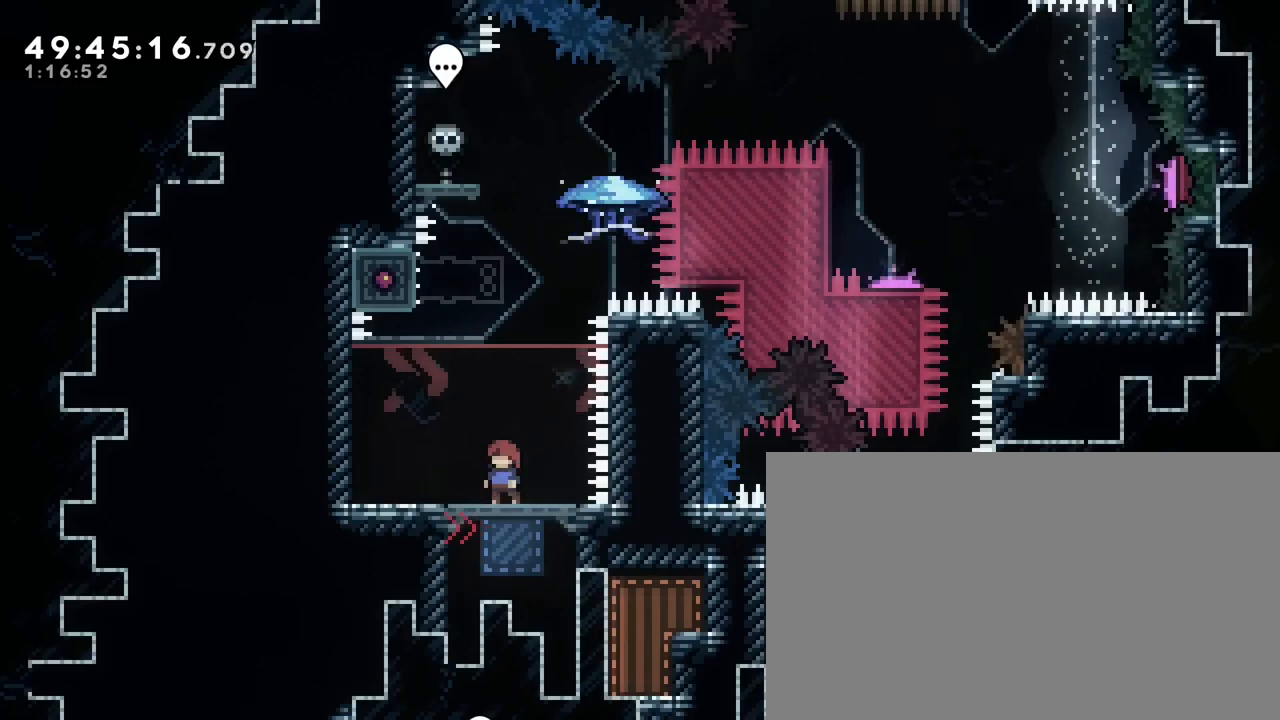
{"buttons": [], "left_stick": "center", "right_stick": "center", "events": []}
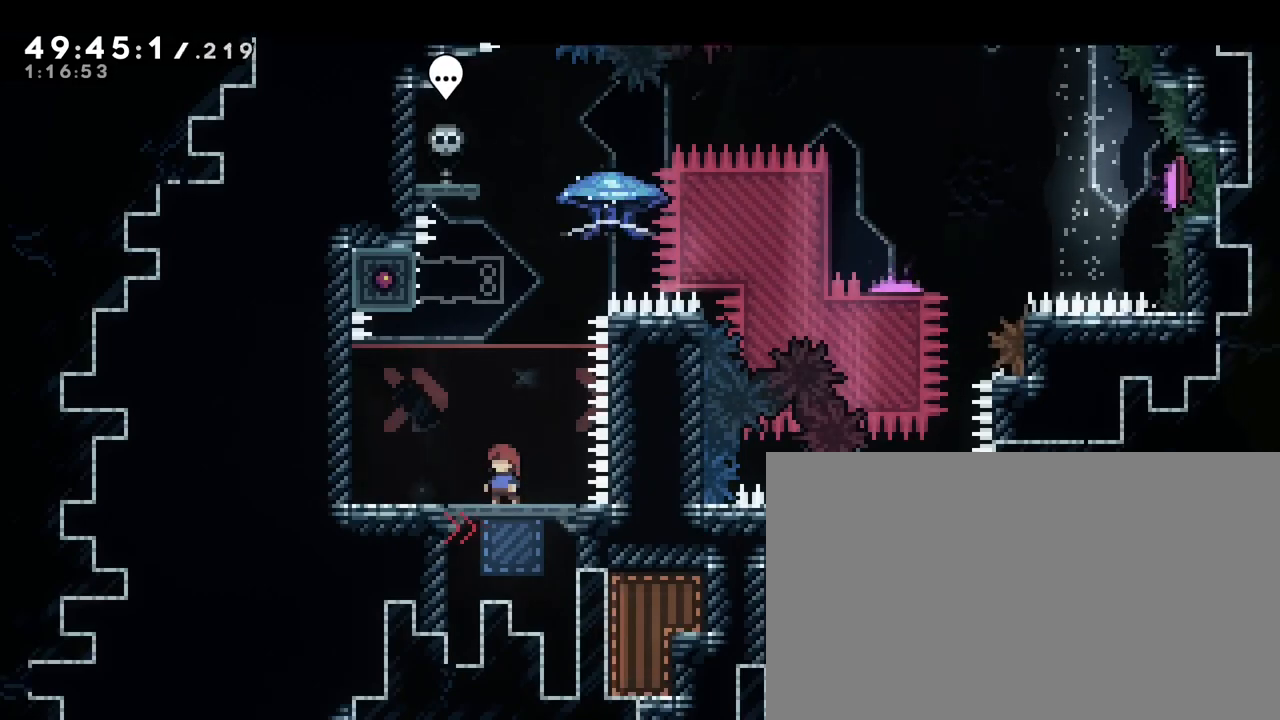
{"buttons": [], "left_stick": "center", "right_stick": "center", "events": []}
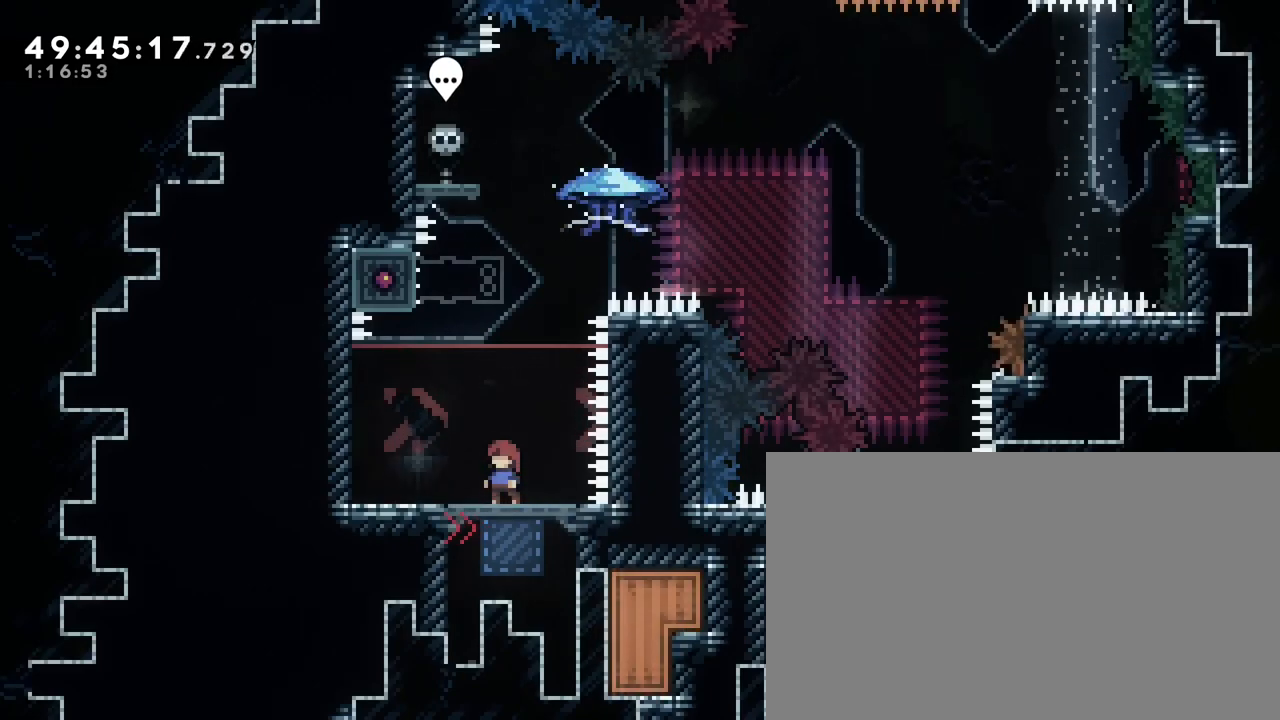
{"buttons": [], "left_stick": "center", "right_stick": "center", "events": []}
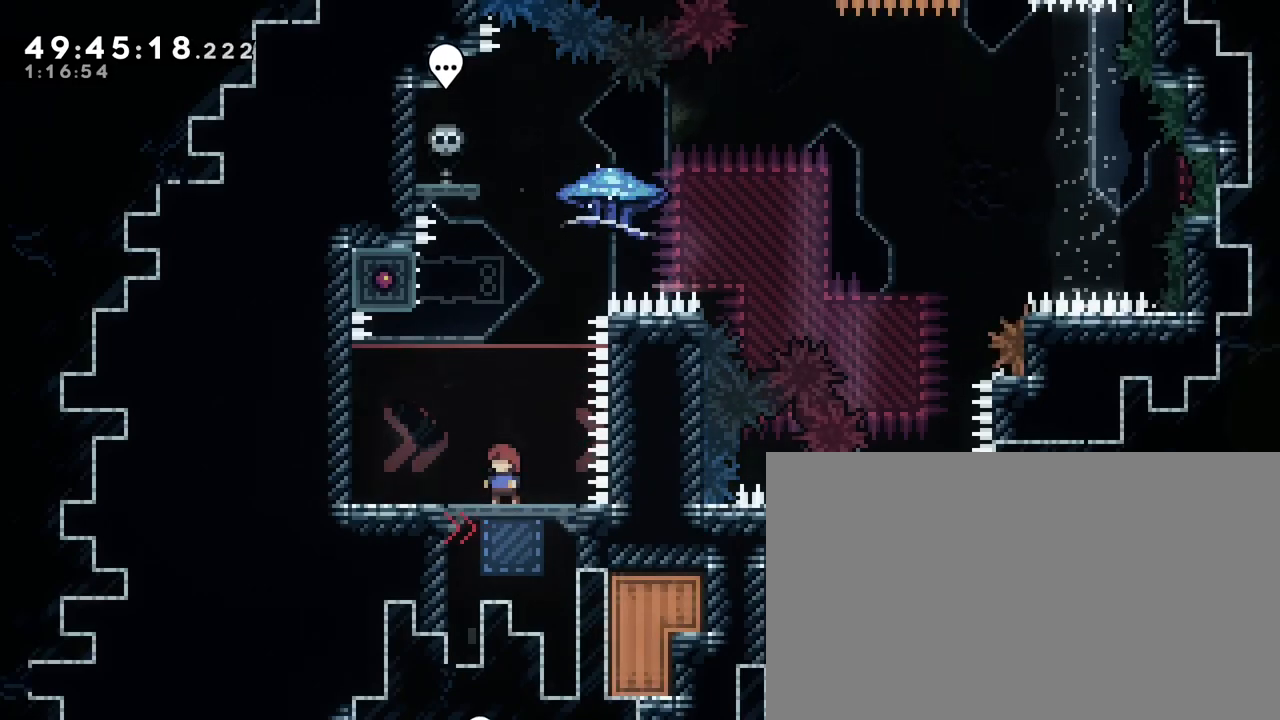
{"buttons": [], "left_stick": "center", "right_stick": "center", "events": []}
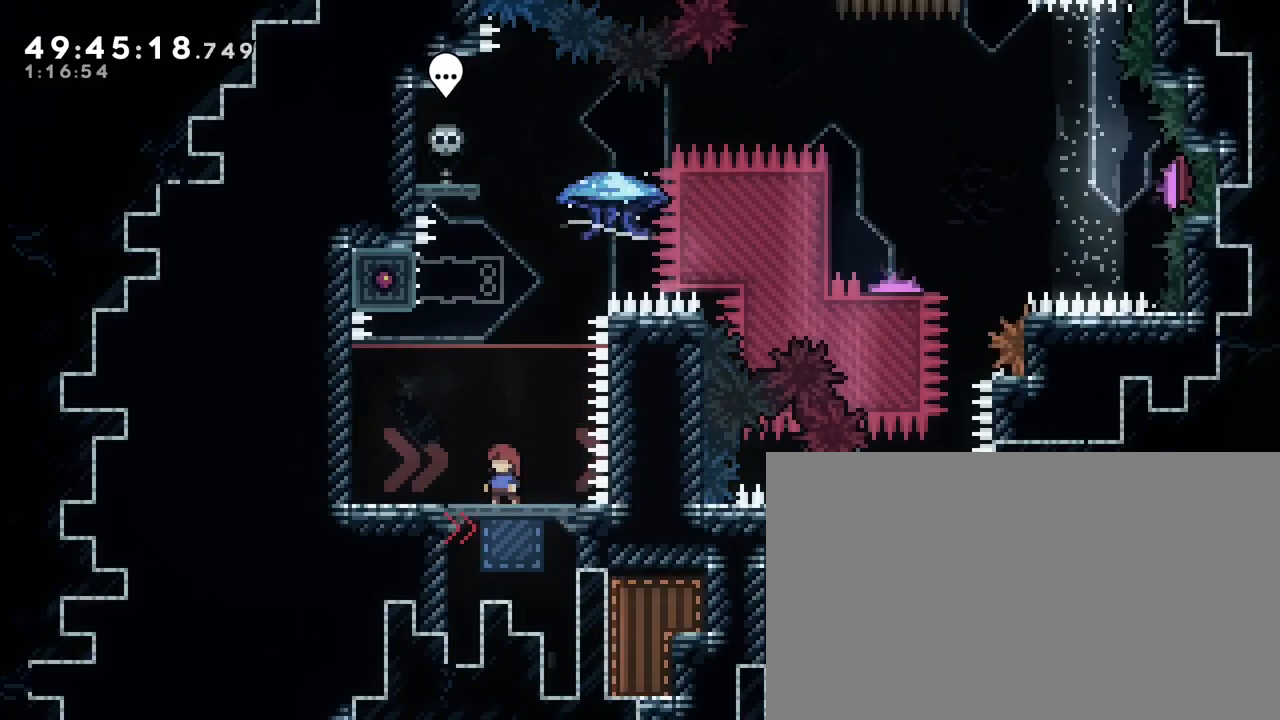
{"buttons": [], "left_stick": "right", "right_stick": "center", "events": [[100, "left_stick", "left"], [350, "left_stick", "center"], [417, "left_stick", "right"]]}
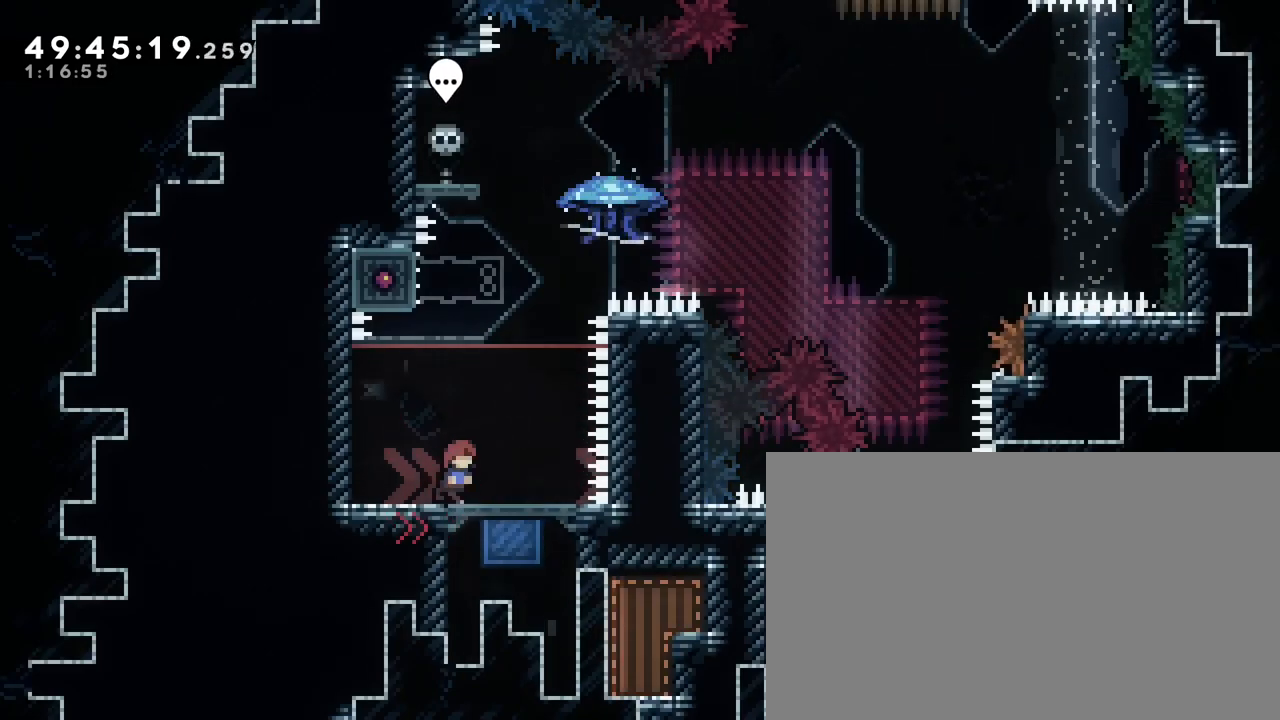
{"buttons": [], "left_stick": "left", "right_stick": "center", "events": [[167, "left_stick", "center"], [317, "left_stick", "left"]]}
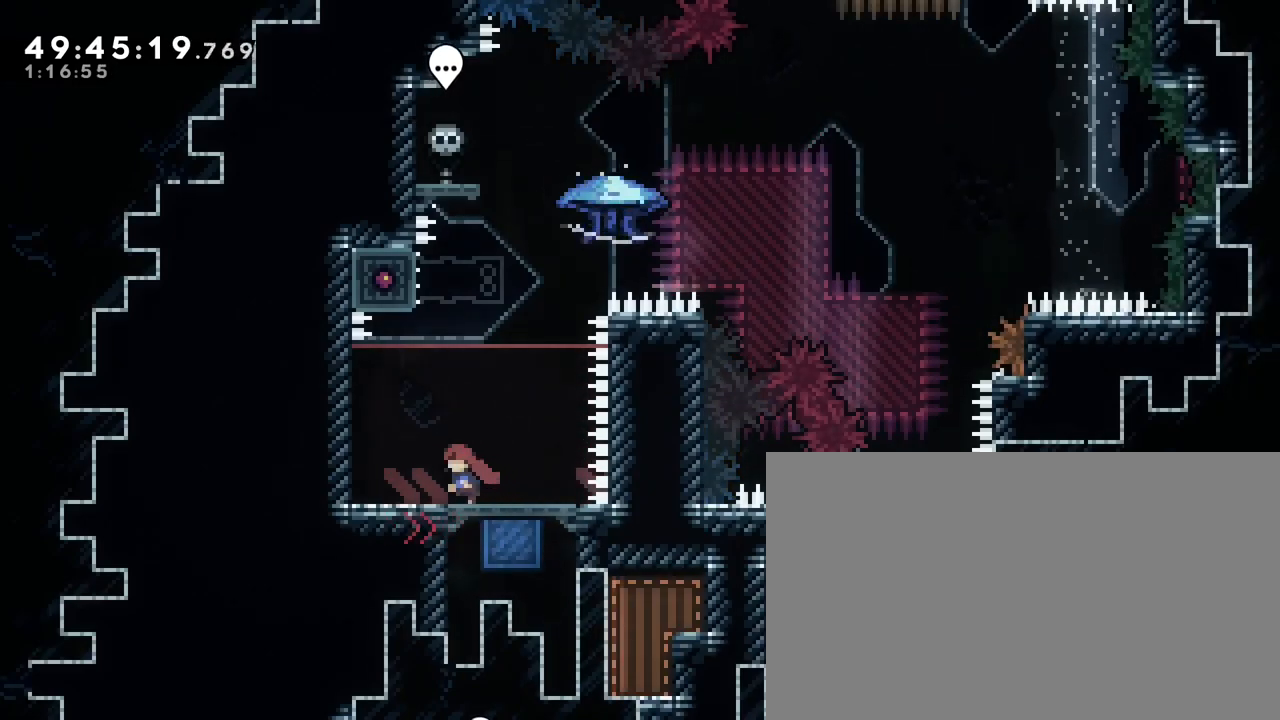
{"buttons": [], "left_stick": "down-left", "right_stick": "center", "events": [[17, "left_stick", "right"], [17, "right_stick", "right"], [150, "left_stick", "center"], [233, "right_stick", "center"], [250, "left_stick", "down-left"]]}
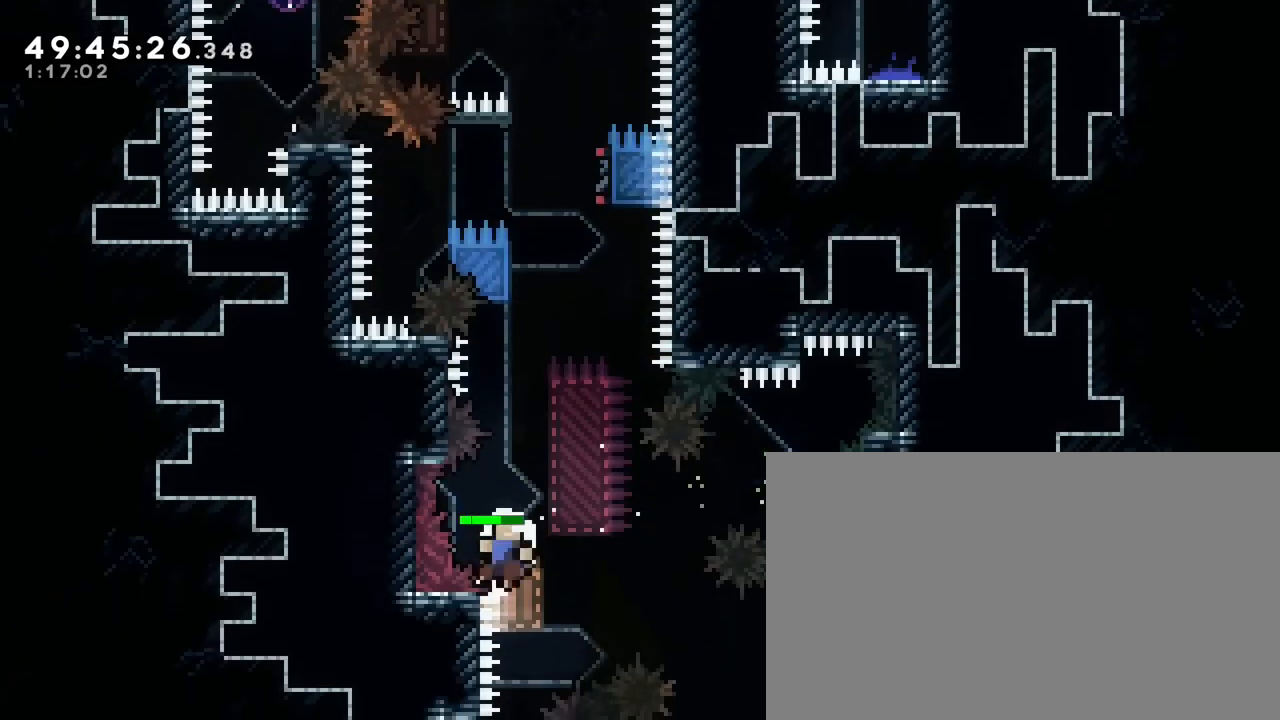
{"buttons": [], "left_stick": "left", "right_stick": "center", "events": [[67, "left_stick", "left"], [200, "left_stick", "center"], [317, "left_stick", "left"]]}
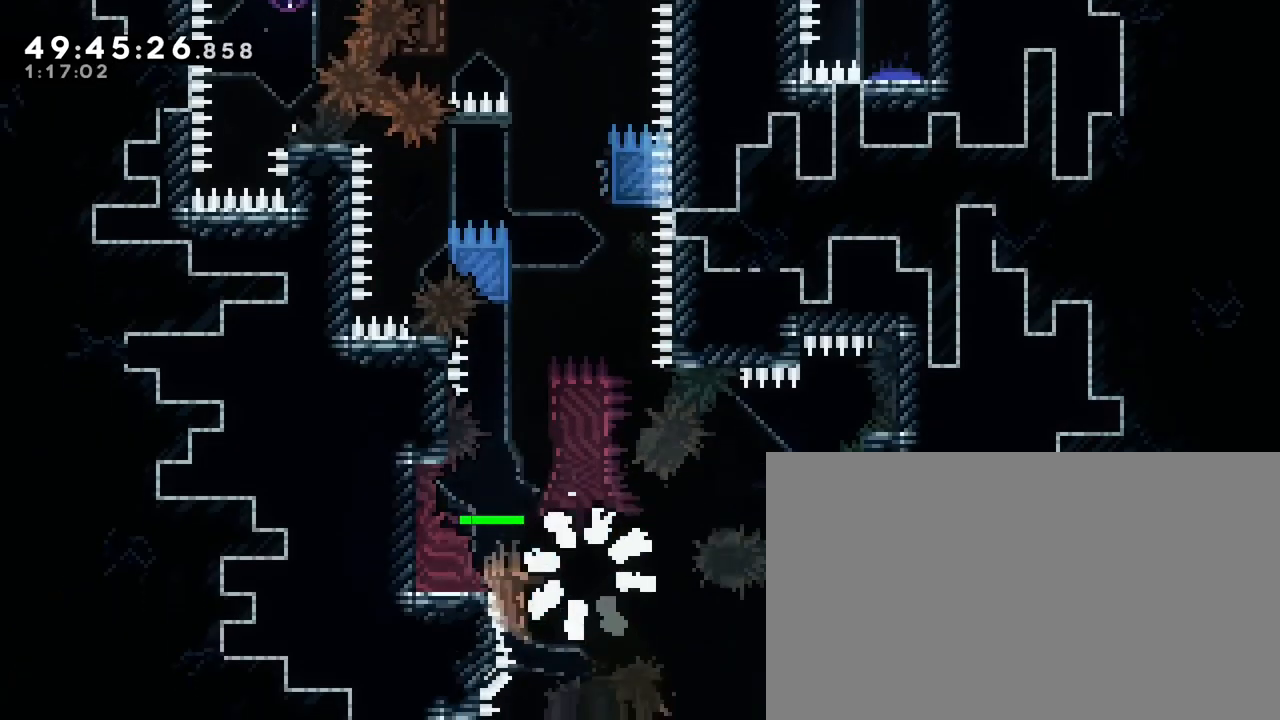
{"buttons": [], "left_stick": "left", "right_stick": "center", "events": [[83, "left_stick", "center"], [133, "left_stick", "left"]]}
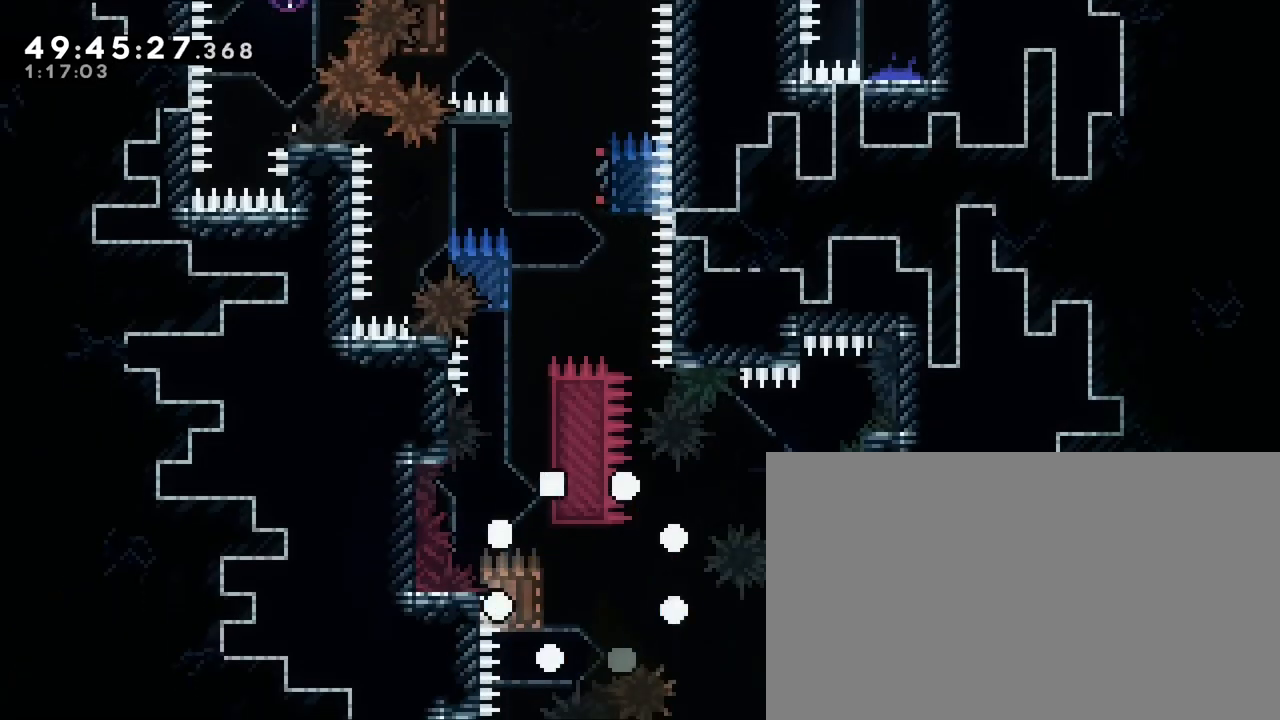
{"buttons": ["B"], "left_stick": "center", "right_stick": "center", "events": [[50, "left_stick", "center"], [383, "A", "down"], [500, "A", "up"], [500, "B", "down"]]}
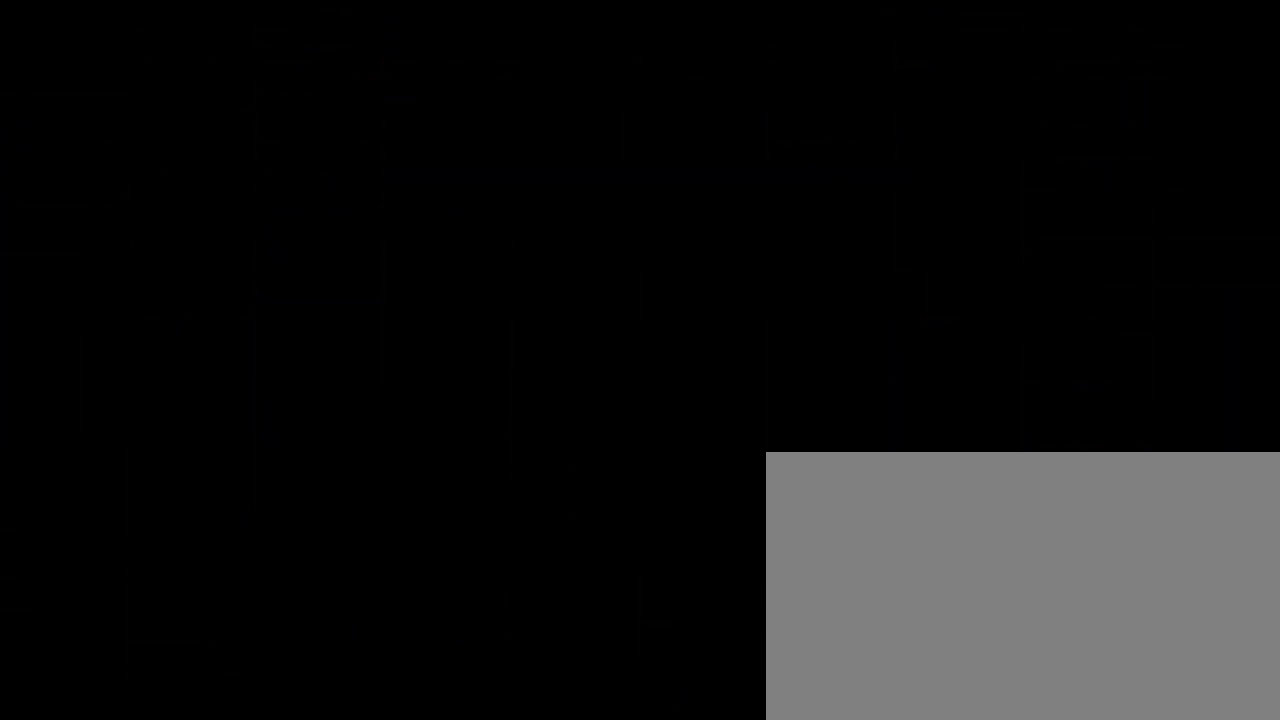
{"buttons": [], "left_stick": "right", "right_stick": "center", "events": [[133, "B", "up"], [217, "left_stick", "left"], [217, "right_stick", "up-right"], [467, "left_stick", "right"], [500, "right_stick", "center"]]}
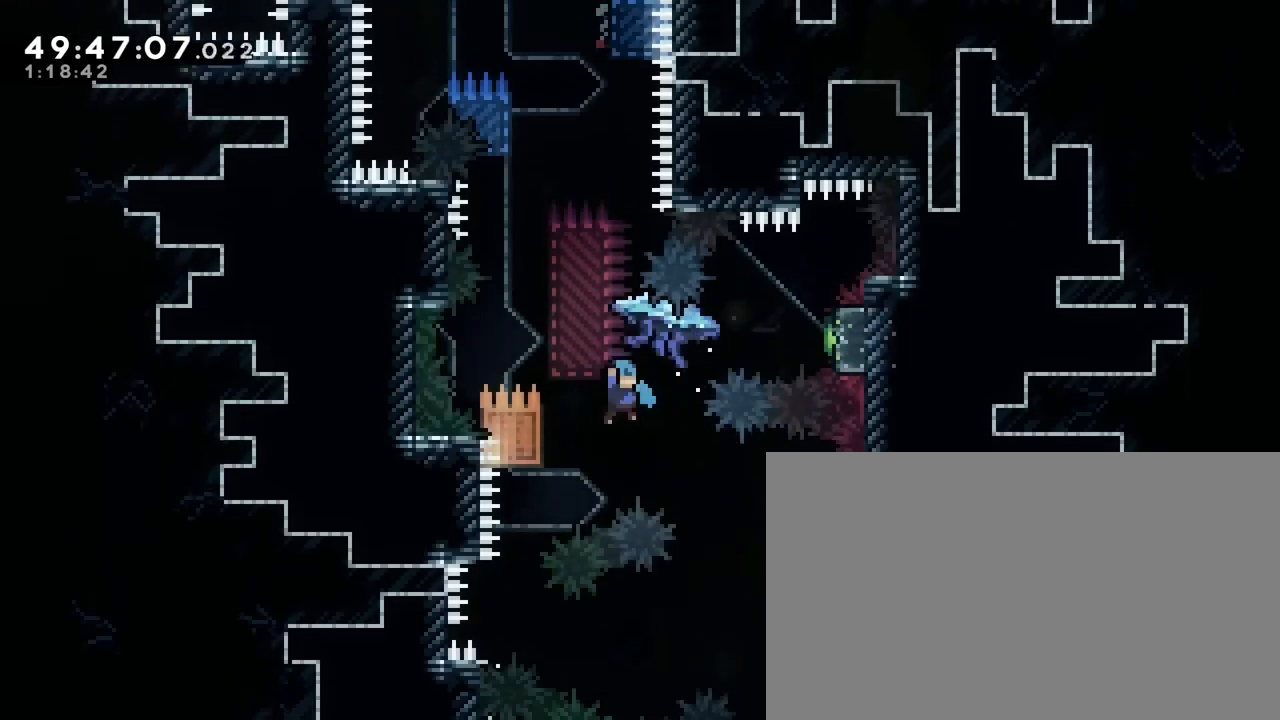
{"buttons": [], "left_stick": "right", "right_stick": "up-right", "events": [[83, "right_stick", "down-right"], [100, "left_stick", "left"], [217, "right_stick", "up-right"], [417, "left_stick", "right"]]}
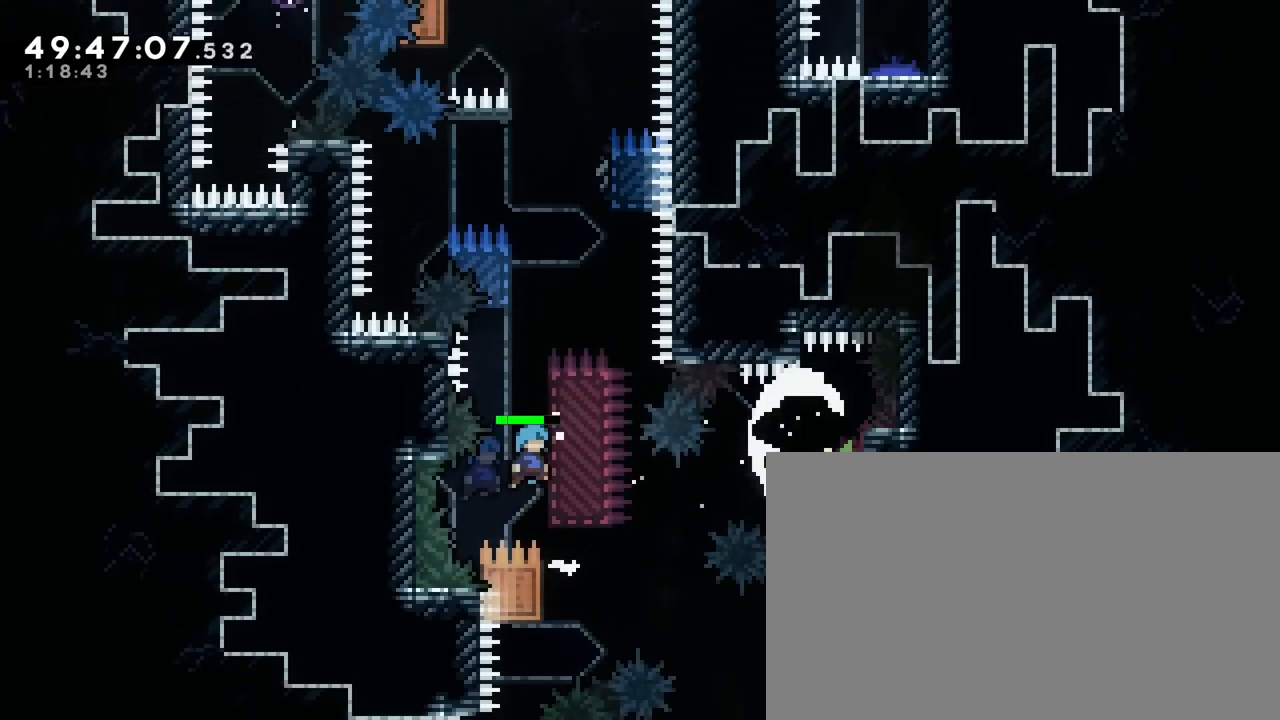
{"buttons": [], "left_stick": "center", "right_stick": "up-right", "events": [[317, "left_stick", "center"]]}
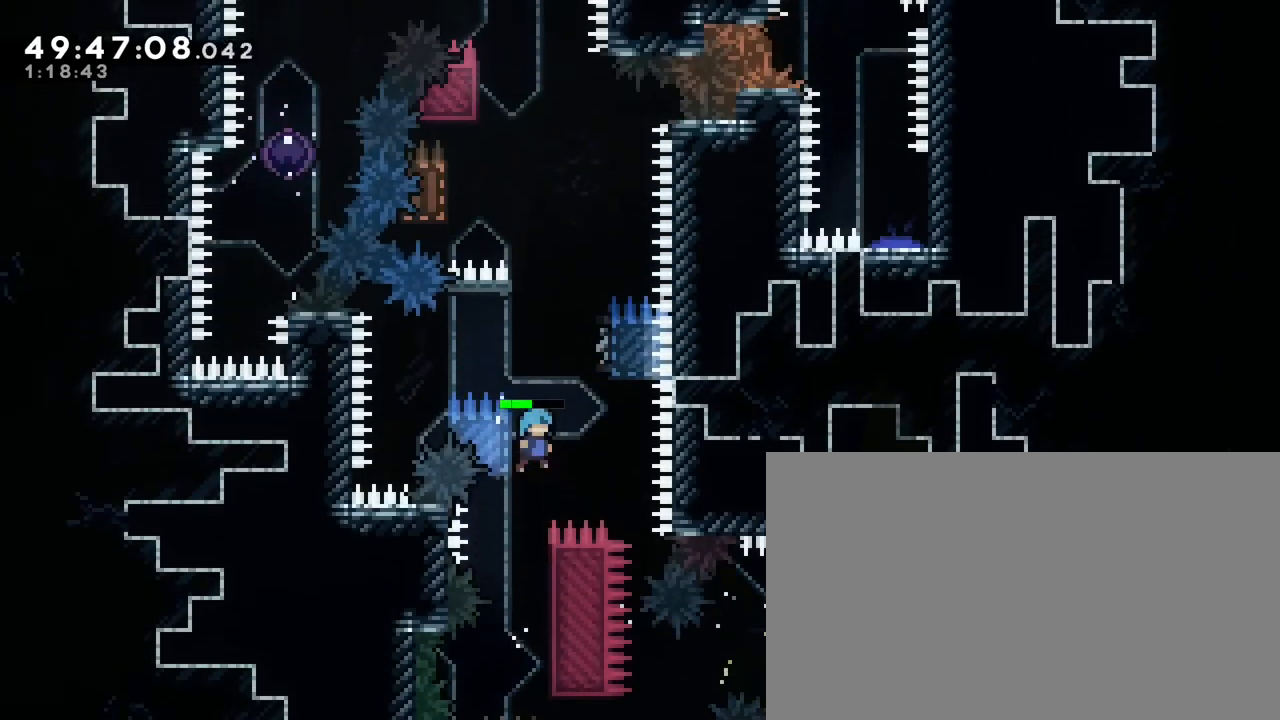
{"buttons": [], "left_stick": "center", "right_stick": "up", "events": [[100, "left_stick", "left"], [117, "right_stick", "center"], [233, "left_stick", "center"], [233, "right_stick", "up"]]}
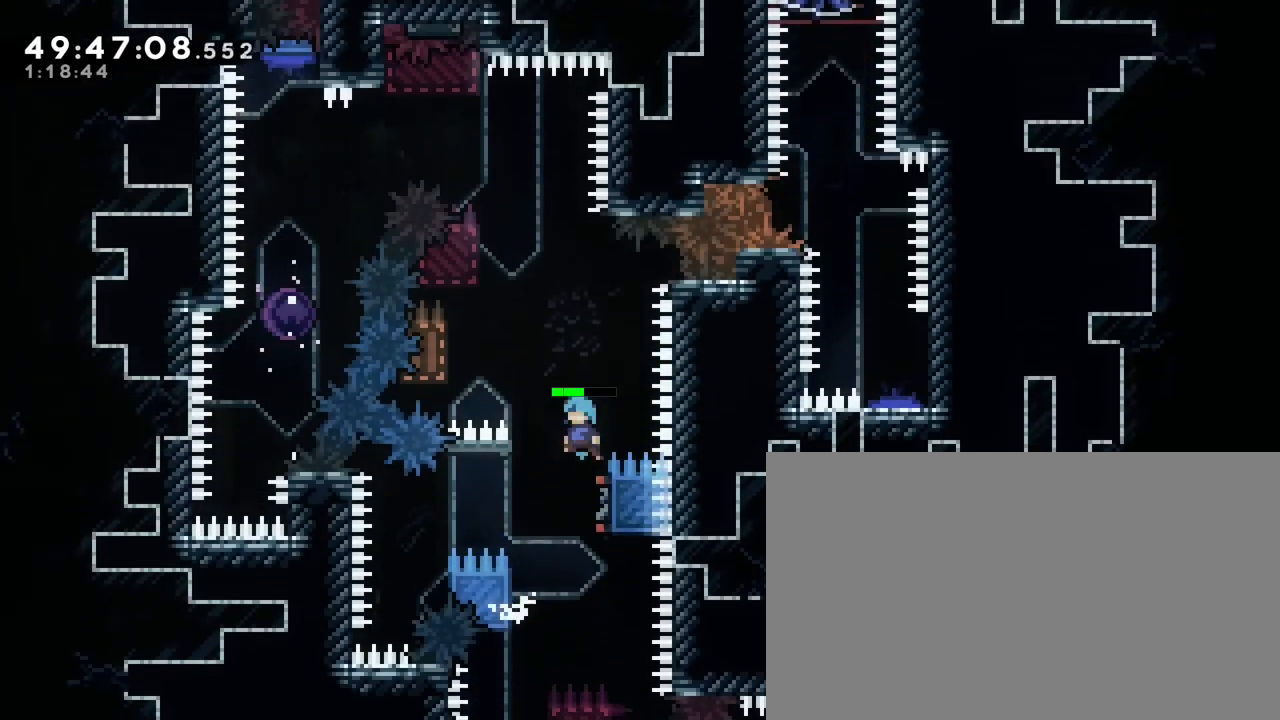
{"buttons": [], "left_stick": "center", "right_stick": "center", "events": [[17, "left_stick", "right"], [100, "right_stick", "right"], [200, "left_stick", "center"], [283, "right_stick", "center"]]}
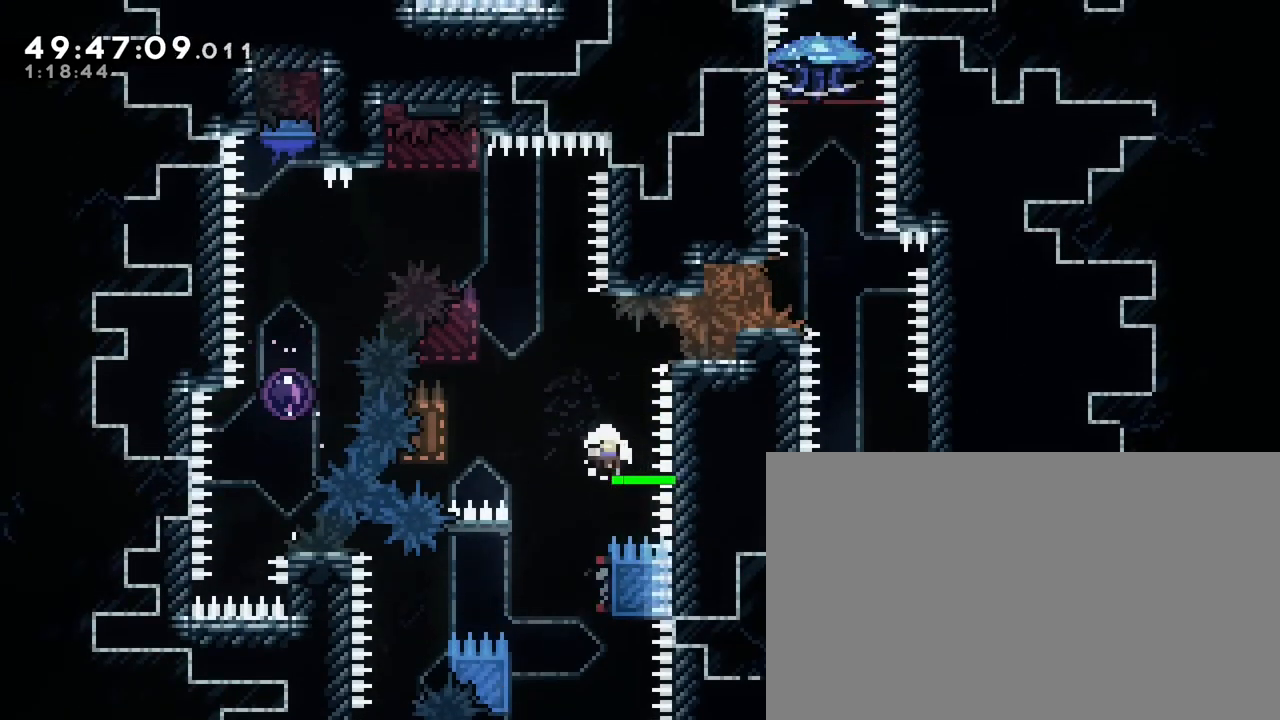
{"buttons": ["B"], "left_stick": "center", "right_stick": "center", "events": [[83, "A", "down"], [300, "B", "down"], [483, "A", "up"]]}
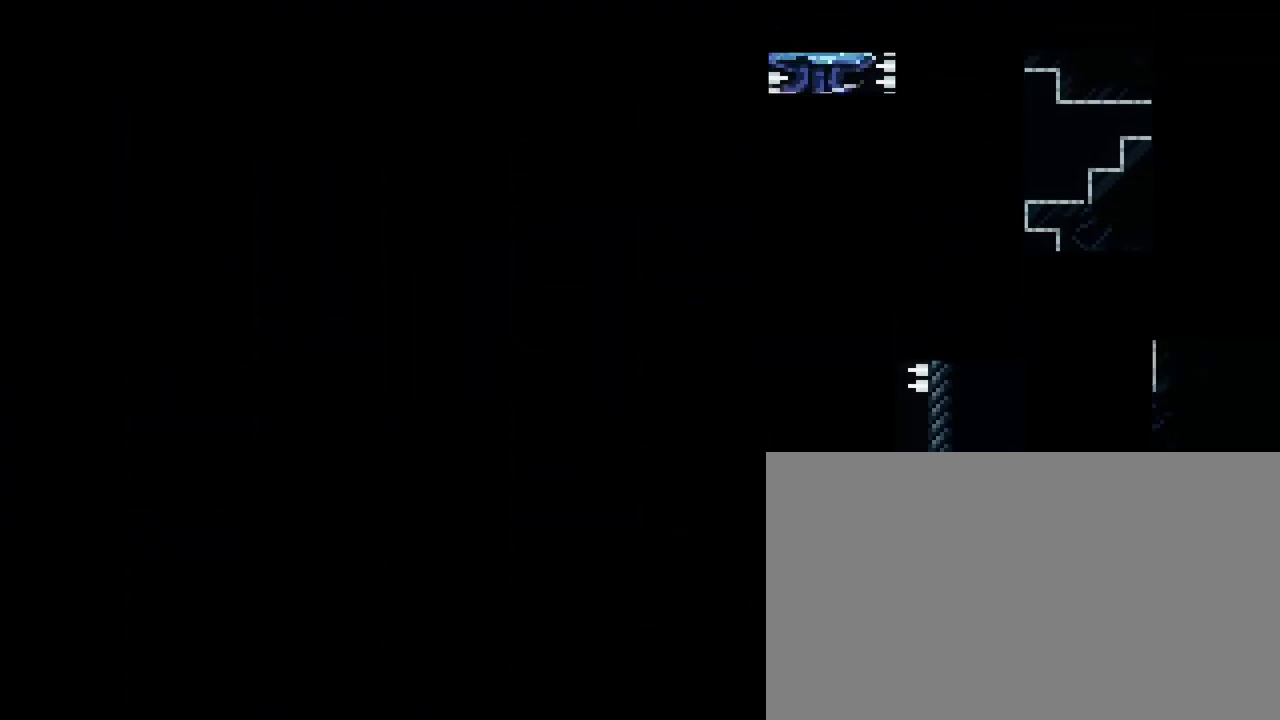
{"buttons": [], "left_stick": "center", "right_stick": "center", "events": [[50, "B", "up"]]}
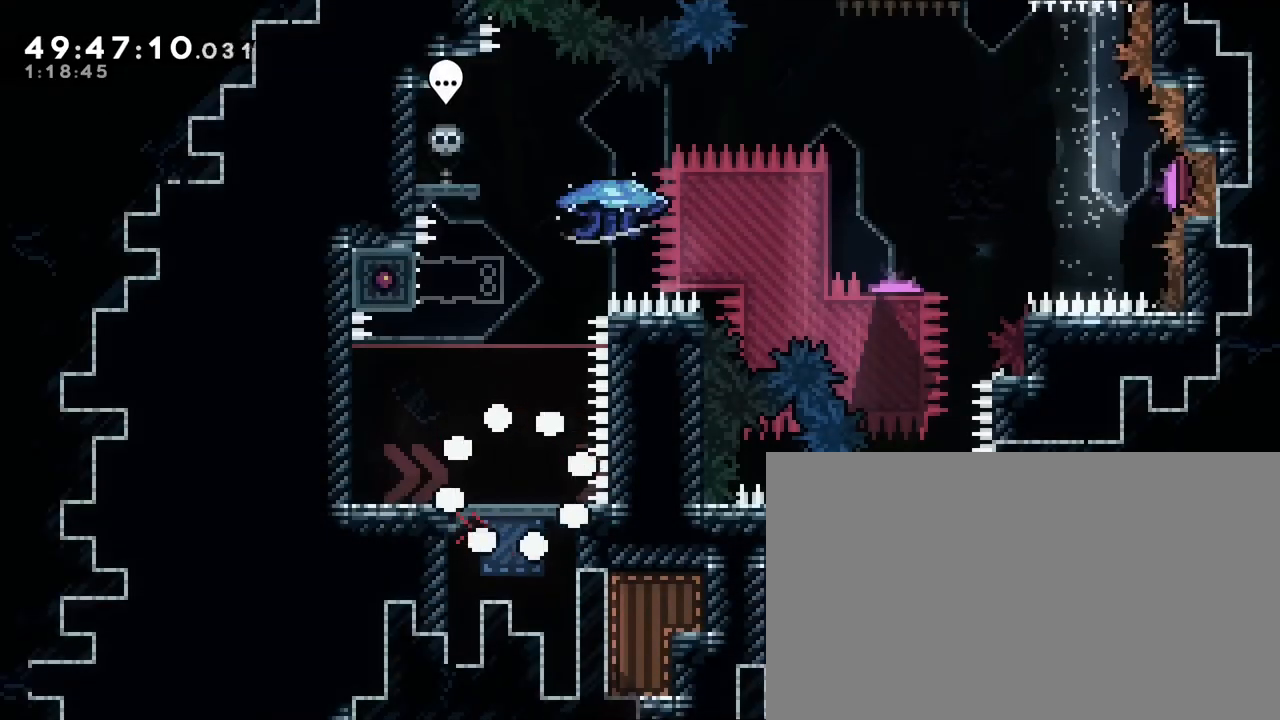
{"buttons": [], "left_stick": "center", "right_stick": "center", "events": []}
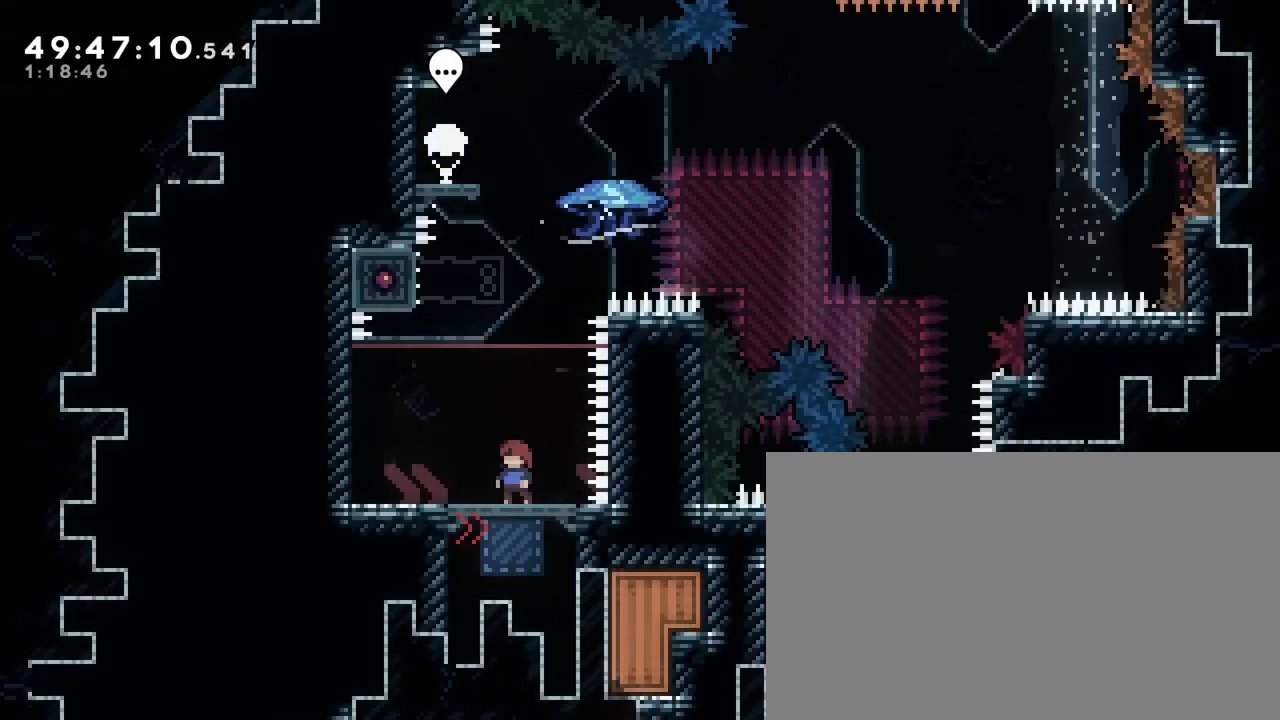
{"buttons": [], "left_stick": "left", "right_stick": "center", "events": [[317, "left_stick", "left"]]}